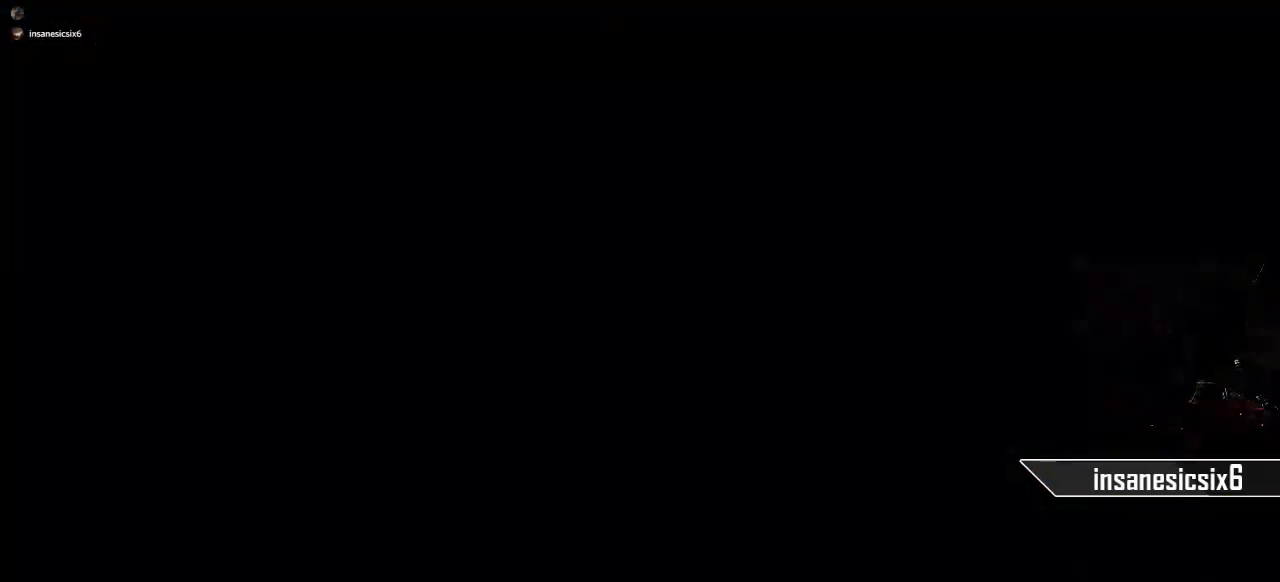
Gameplay with keyboard and mouse; each line is a JSON object with the keys and mouse buttons held at the frame after it. "events" lists presses ("down") and releases ("up") of "1", "2", "3", "4", "5", "a", "alt", "c", "caps_lock", "ctrl", "d", "e", "f", "g", "q", "r", "s", "shift", "space", "t", "tab", "v", "w", "x", "z", "mouse_left", "mouse_wheel" and "mouse_right" between this image and that frame as [ms after this image, input, new state], when the widget could be followed in between. "mouse_left", "mouse_wheel", "mouse_right" = the "left", "wheel", "right" buttons of the "mouse" list. No other keys are recorded. "wheel" means that the mouse wheel is clicked or scrolled. "mouse_move" is the direction in which the mouse moves at that frame (one of eight, or "still"), when it could be read.
{"keys": [], "mouse": [], "mouse_move": "still", "events": []}
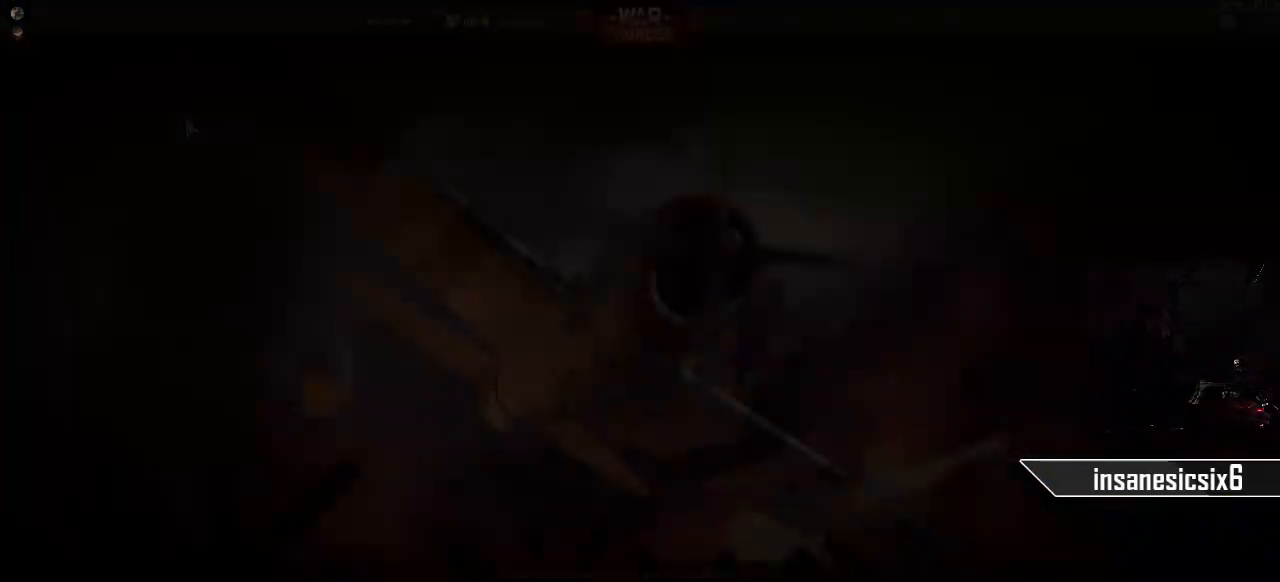
{"keys": [], "mouse": [], "mouse_move": "still", "events": []}
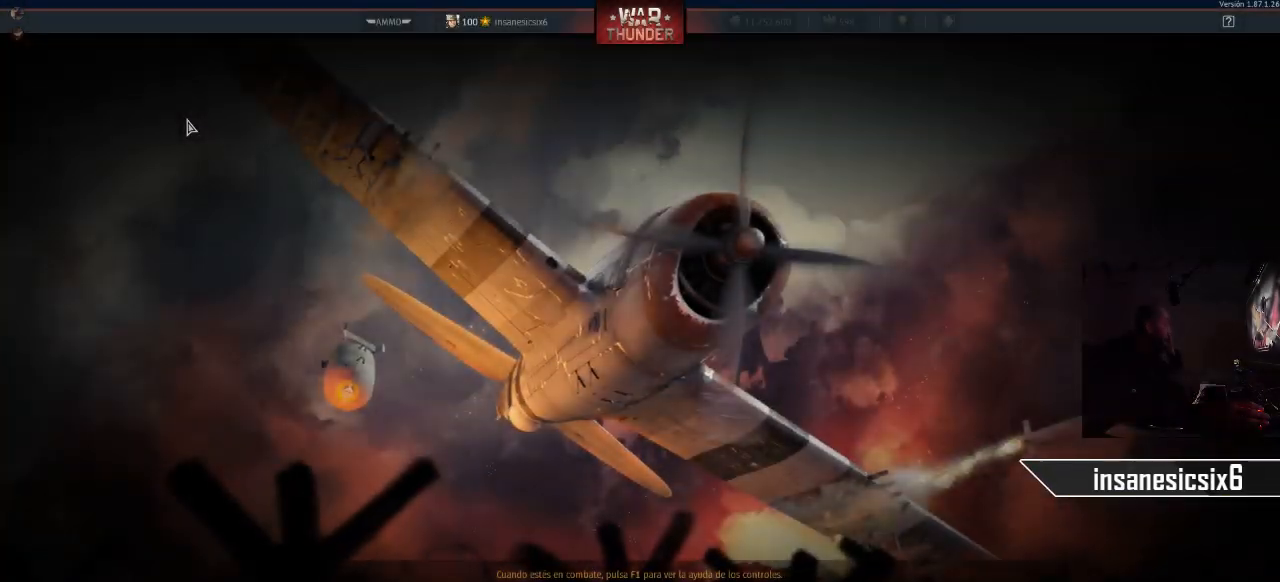
{"keys": [], "mouse": [], "mouse_move": "still", "events": []}
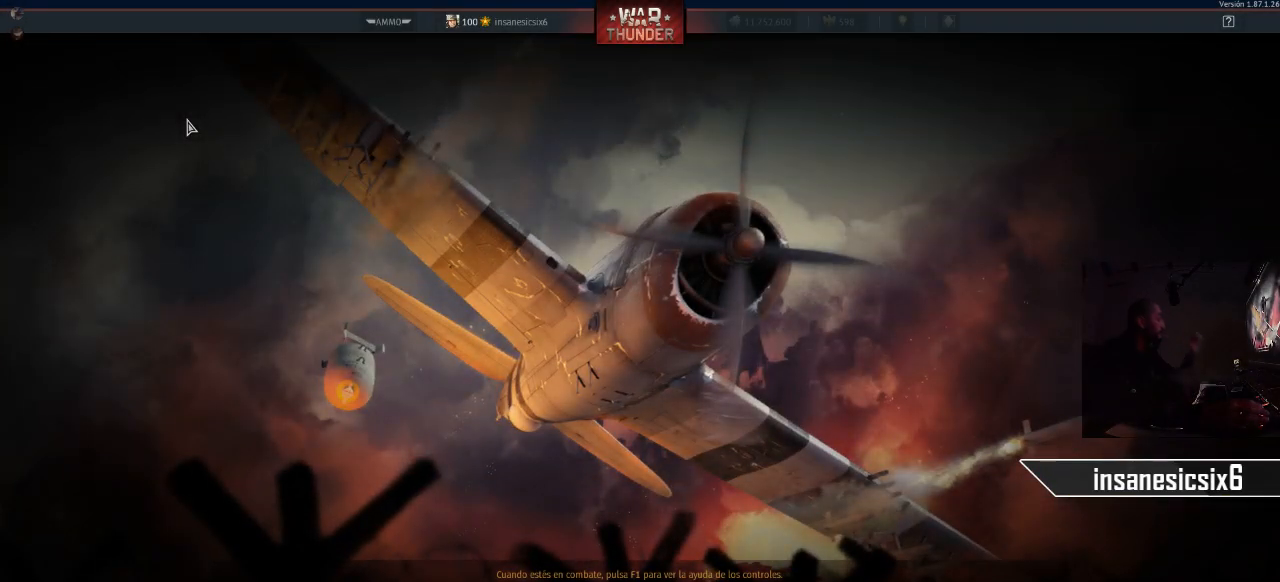
{"keys": [], "mouse": [], "mouse_move": "right", "events": []}
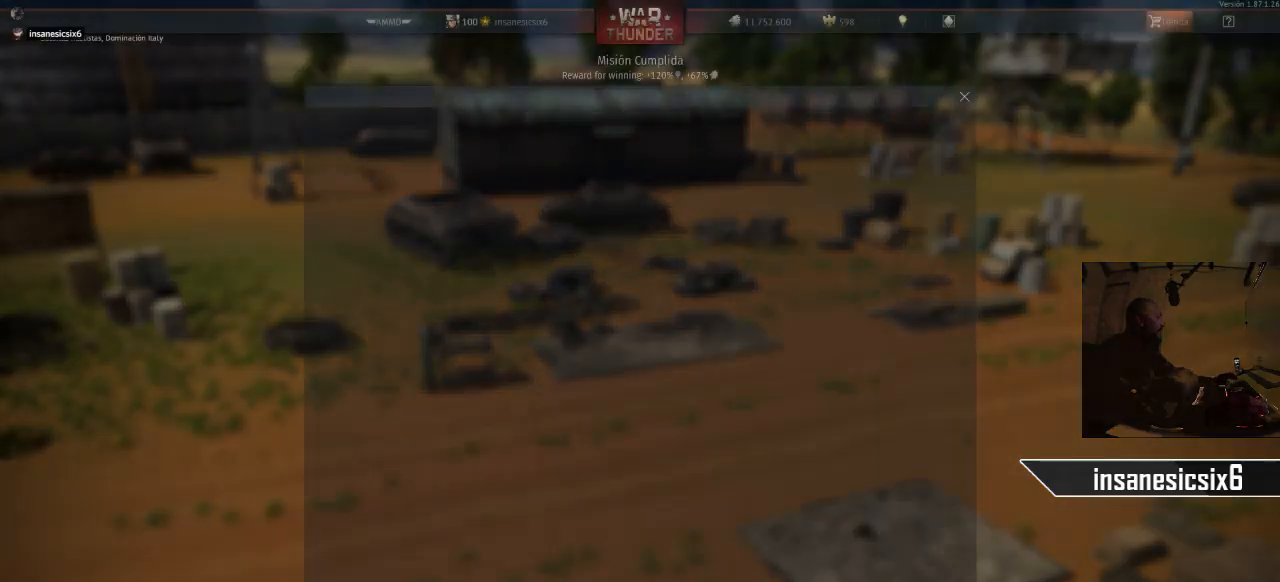
{"keys": [], "mouse": [], "mouse_move": "still", "events": []}
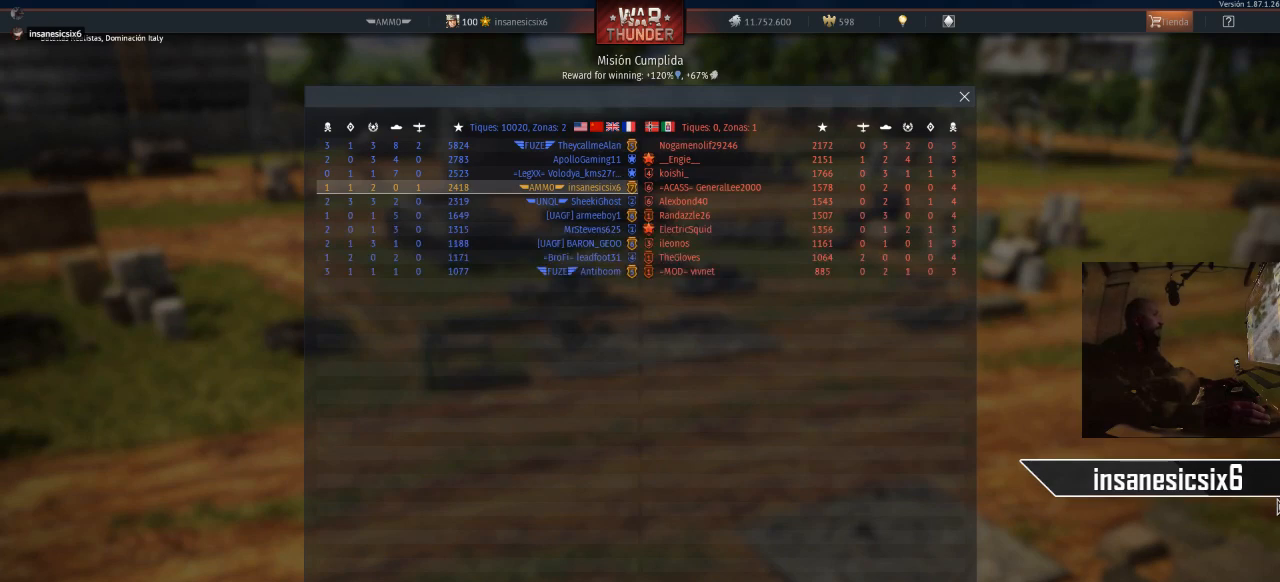
{"keys": [], "mouse": [], "mouse_move": "left", "events": []}
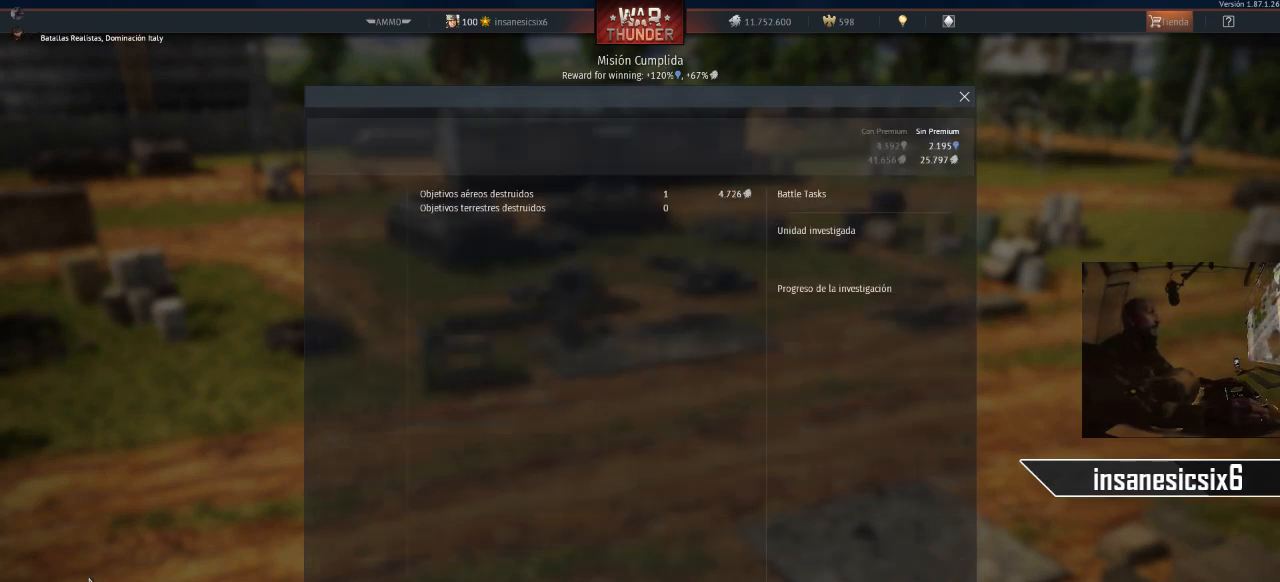
{"keys": [], "mouse": [], "mouse_move": "left", "events": []}
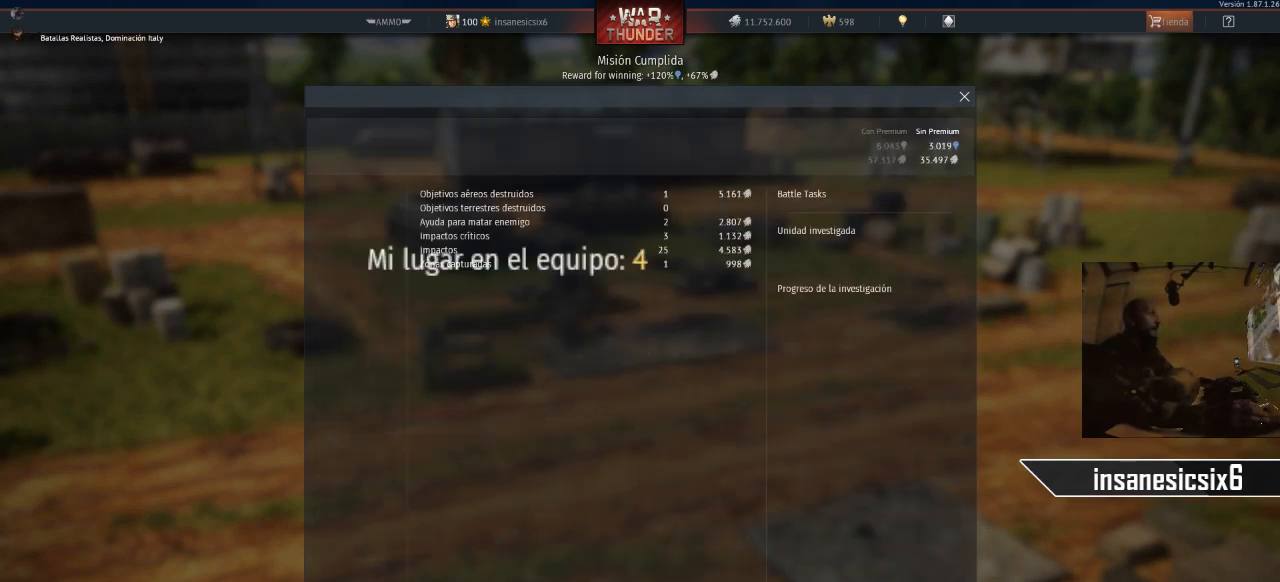
{"keys": [], "mouse": [], "mouse_move": "right", "events": []}
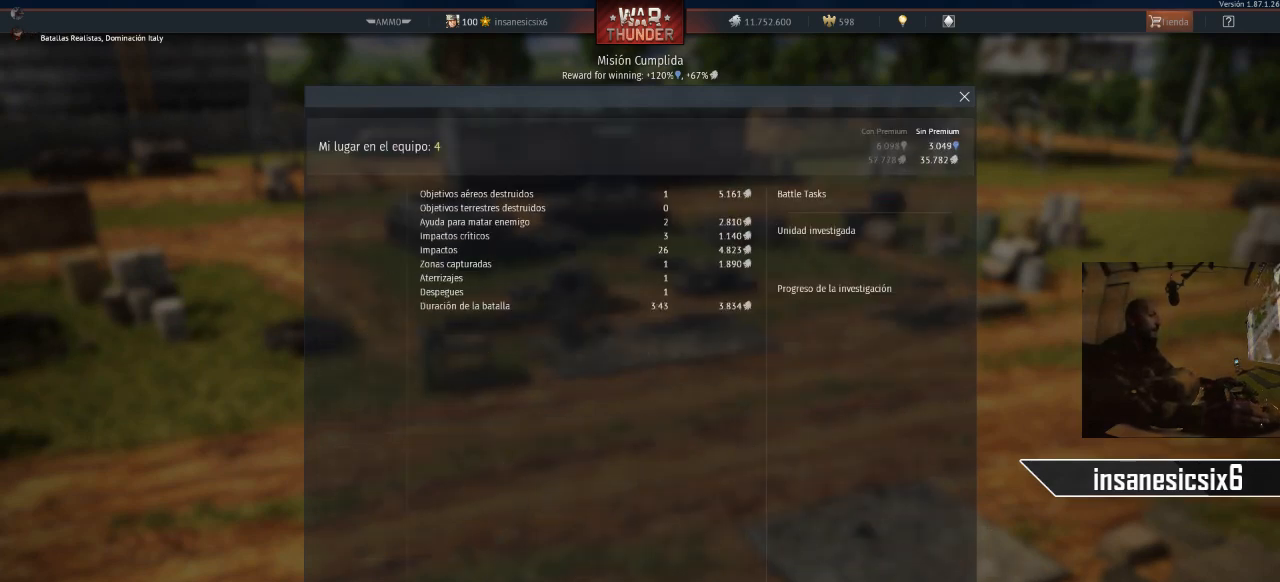
{"keys": [], "mouse": [], "mouse_move": "still", "events": []}
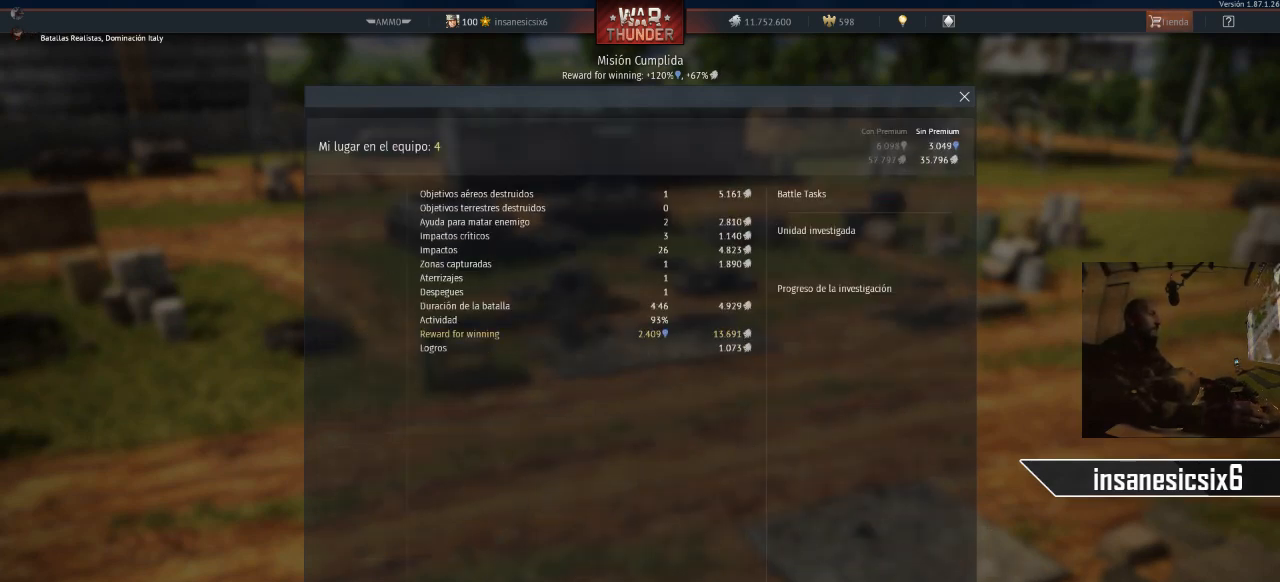
{"keys": [], "mouse": [], "mouse_move": "still", "events": []}
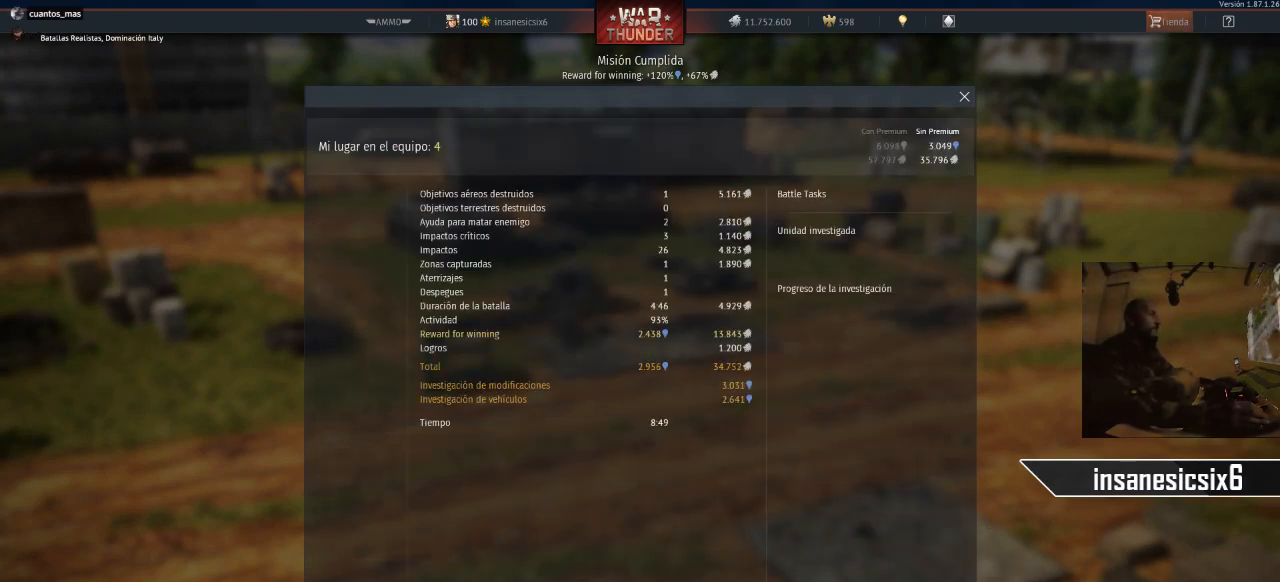
{"keys": [], "mouse": [], "mouse_move": "still", "events": []}
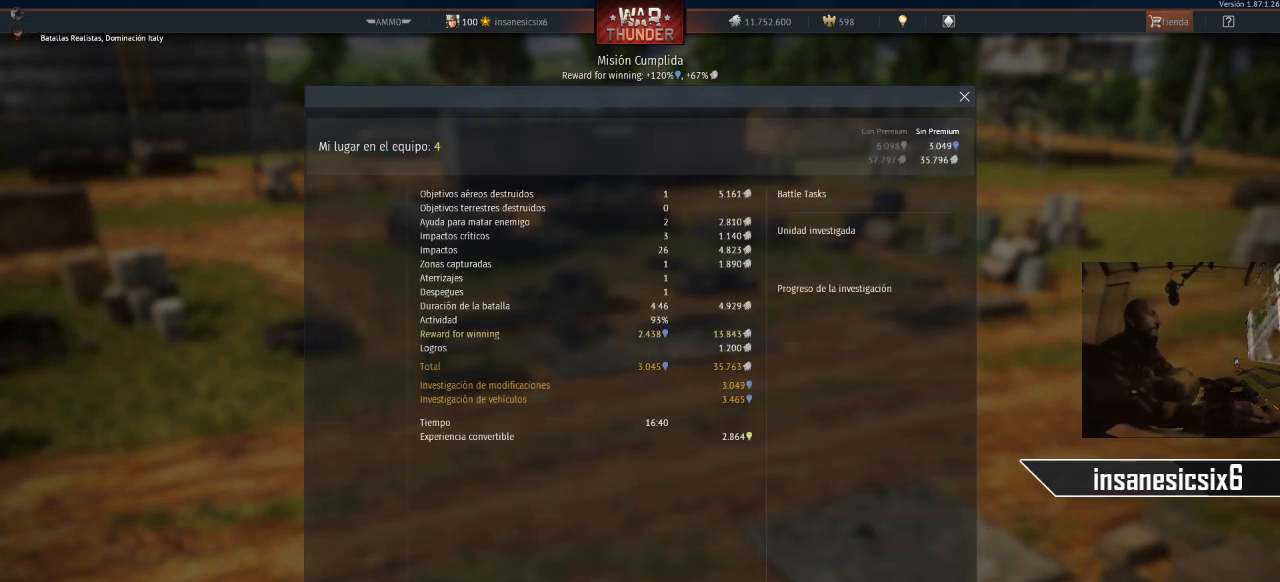
{"keys": [], "mouse": [], "mouse_move": "still", "events": []}
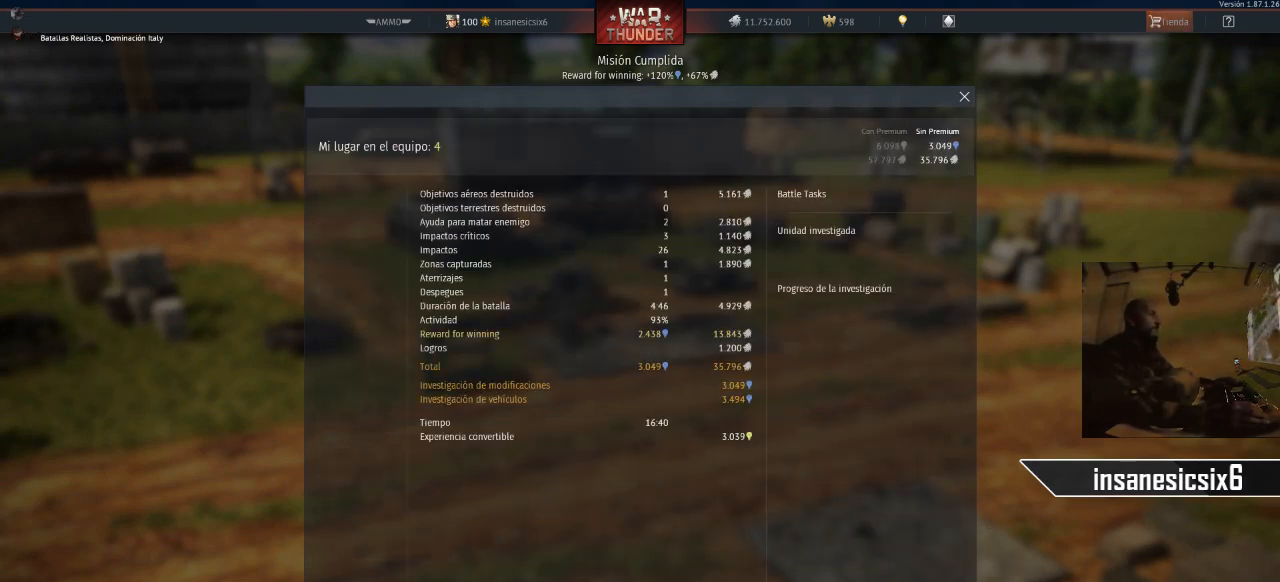
{"keys": [], "mouse": [], "mouse_move": "still", "events": []}
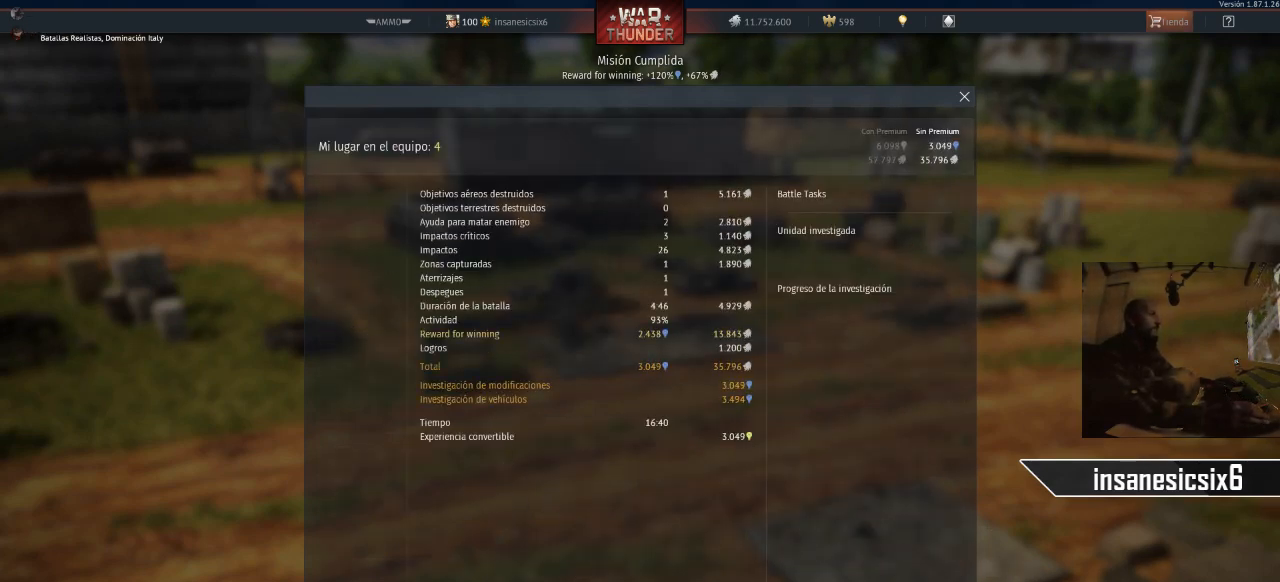
{"keys": [], "mouse": [], "mouse_move": "still", "events": []}
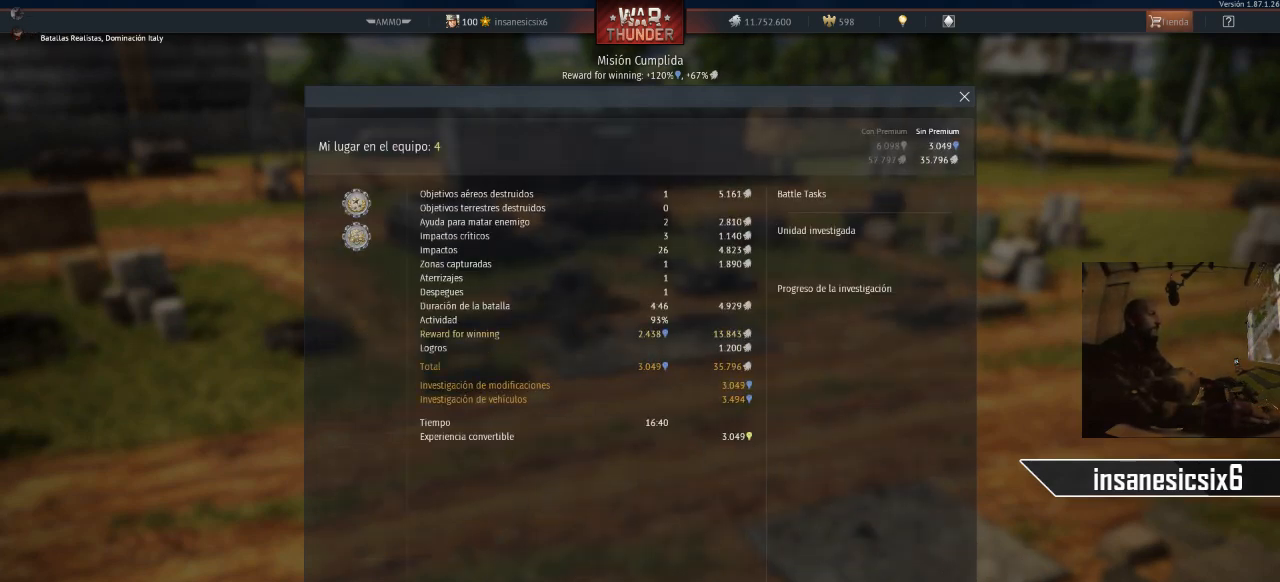
{"keys": [], "mouse": [], "mouse_move": "still", "events": []}
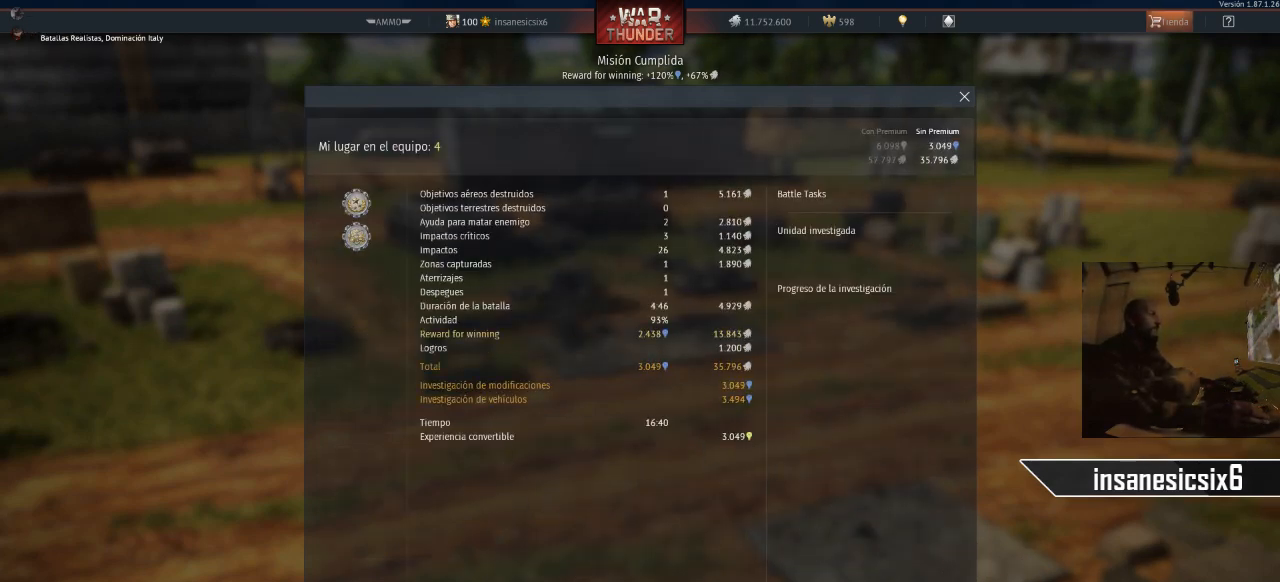
{"keys": [], "mouse": [], "mouse_move": "still", "events": []}
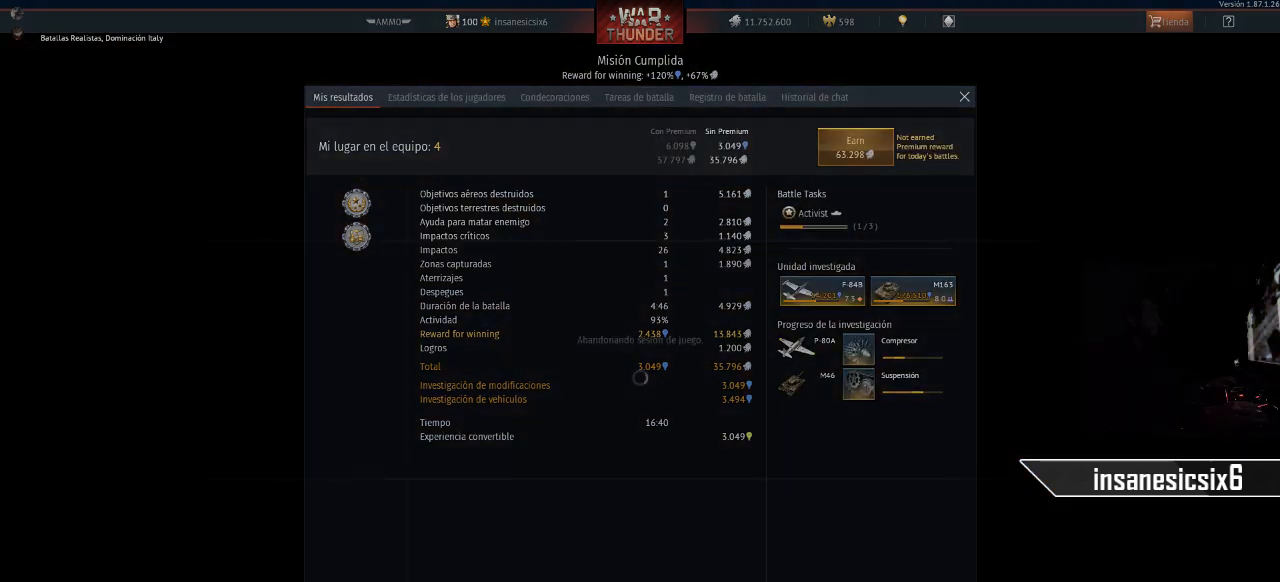
{"keys": [], "mouse": [], "mouse_move": "still", "events": []}
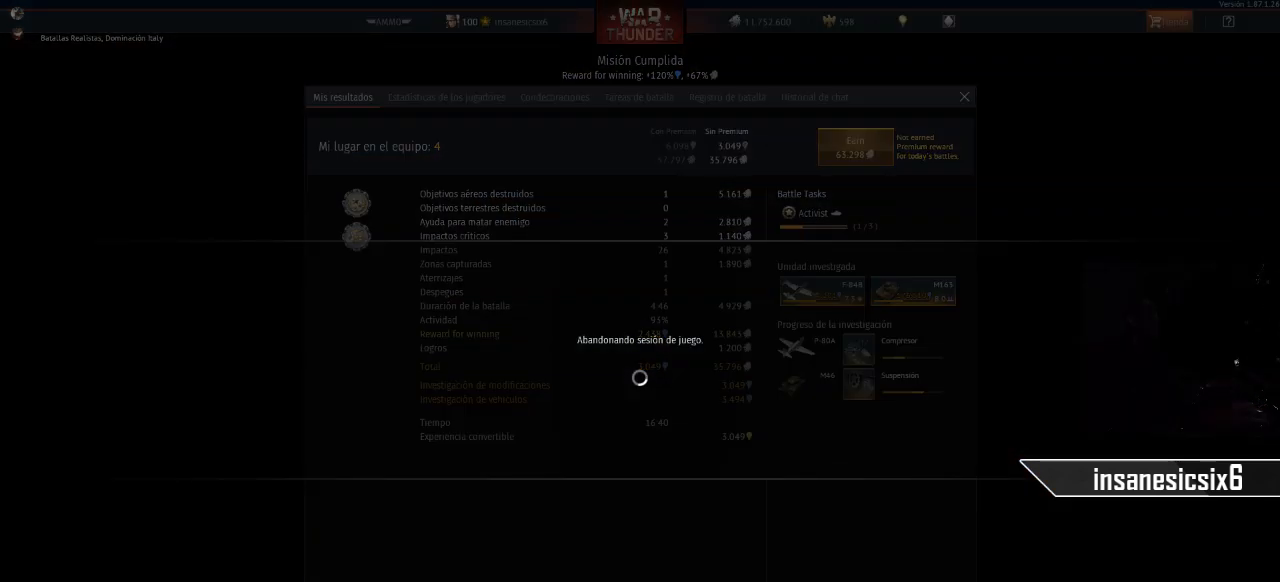
{"keys": [], "mouse": [], "mouse_move": "right", "events": []}
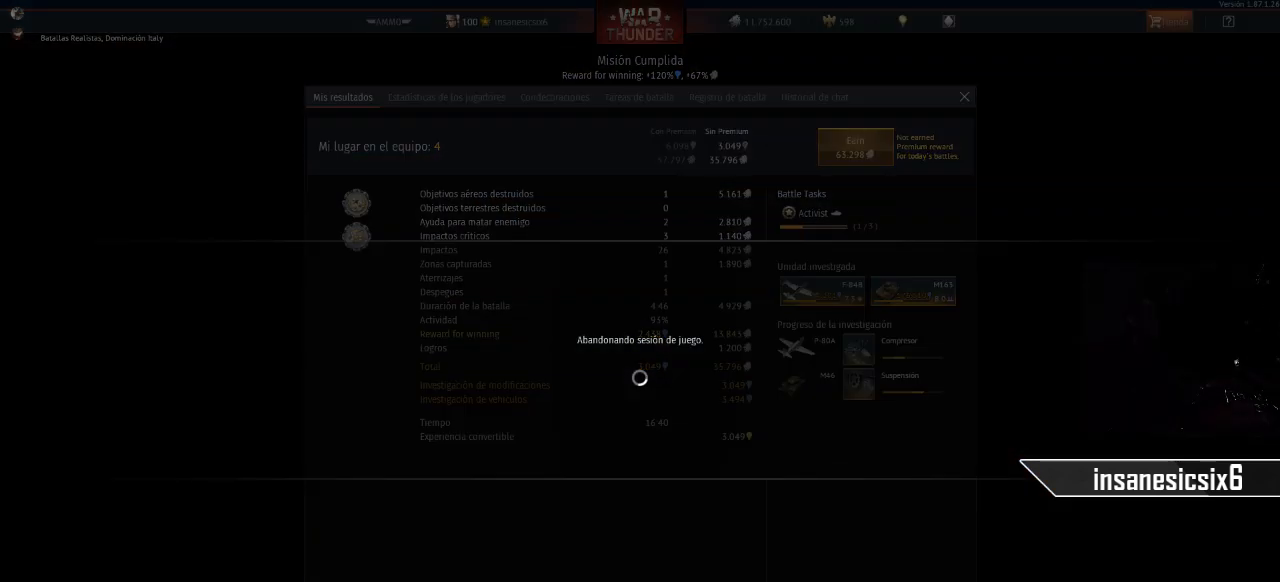
{"keys": [], "mouse": [], "mouse_move": "still", "events": []}
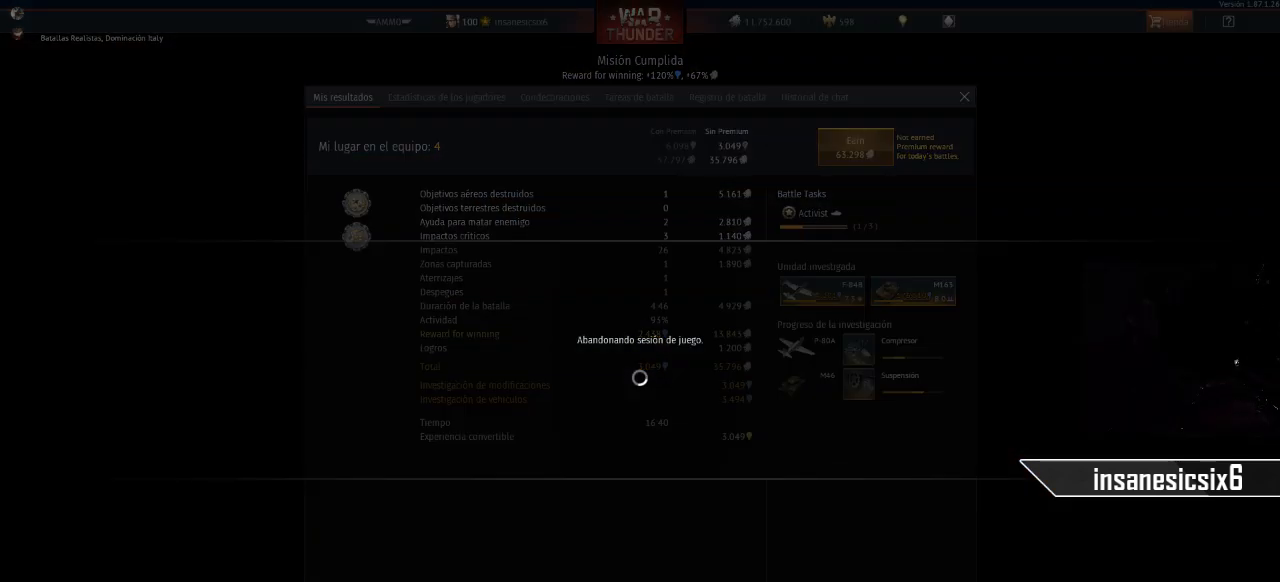
{"keys": [], "mouse": [], "mouse_move": "still", "events": []}
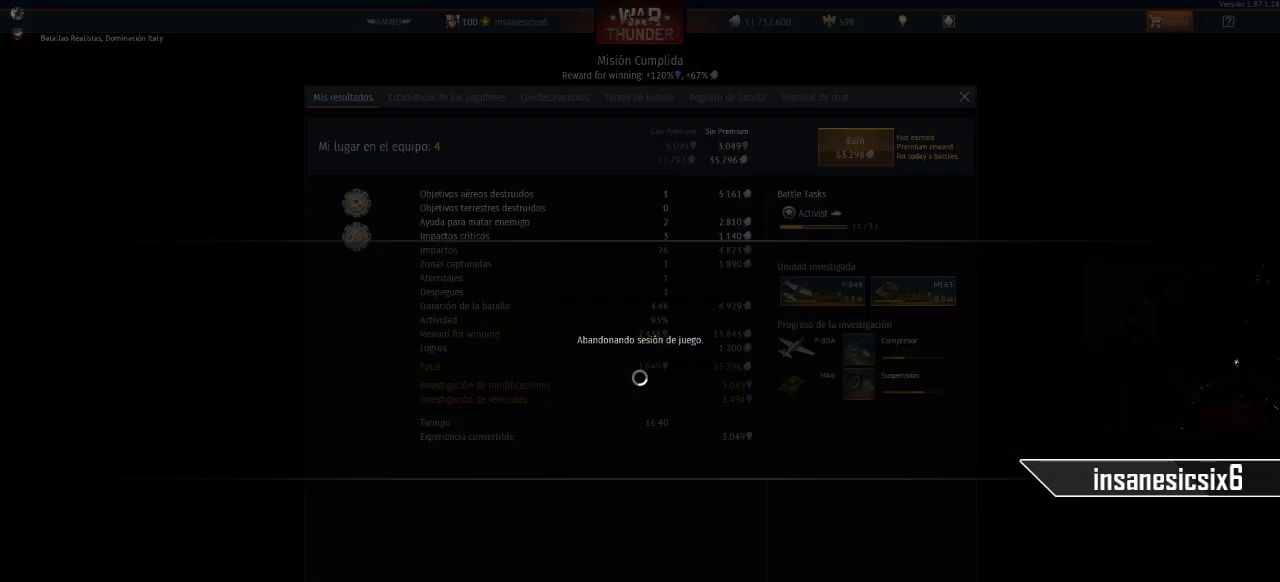
{"keys": [], "mouse": [], "mouse_move": "still", "events": []}
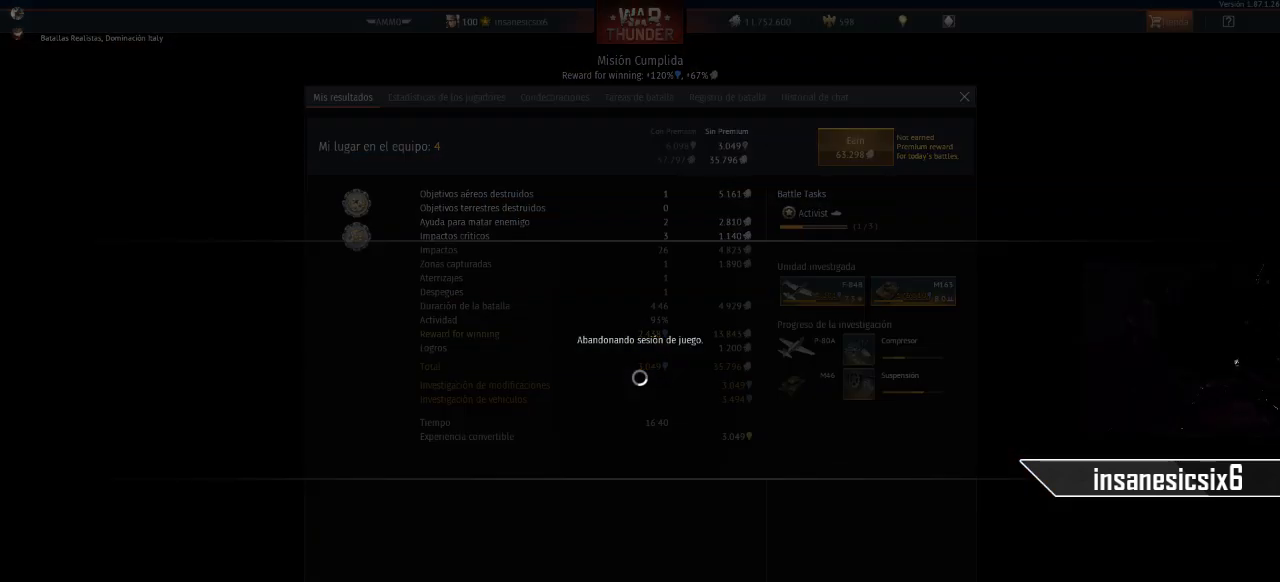
{"keys": [], "mouse": [], "mouse_move": "still", "events": []}